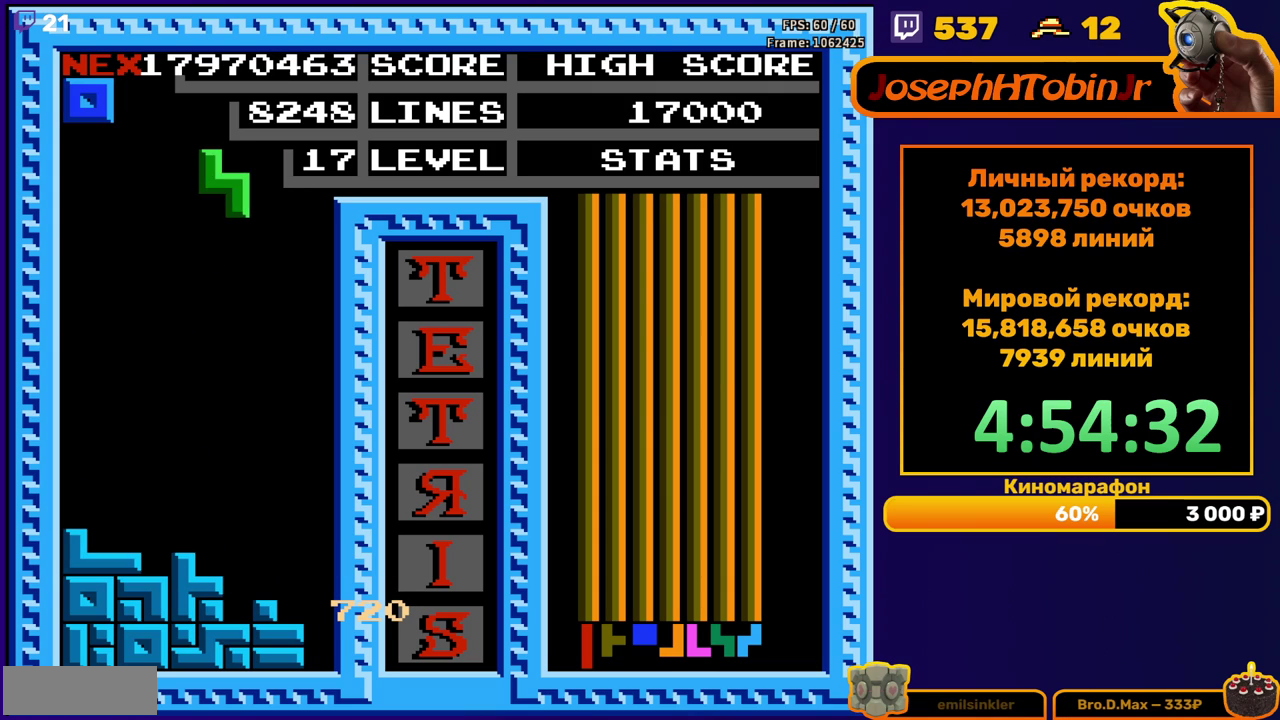
Gameplay with a controller (Nintendo layout); each line is a JSON object with the inputs held at the frame after it. "events" lists button and stick changes between this image and that frame as [ms after this image, input, new state], when the widget could be followed in between. Not read: L3 R3.
{"buttons": ["DPAD_DOWN"], "events": [[33, "DPAD_RIGHT", "up"], [50, "A", "up"], [133, "DPAD_RIGHT", "down"], [183, "DPAD_RIGHT", "up"], [317, "DPAD_DOWN", "down"]]}
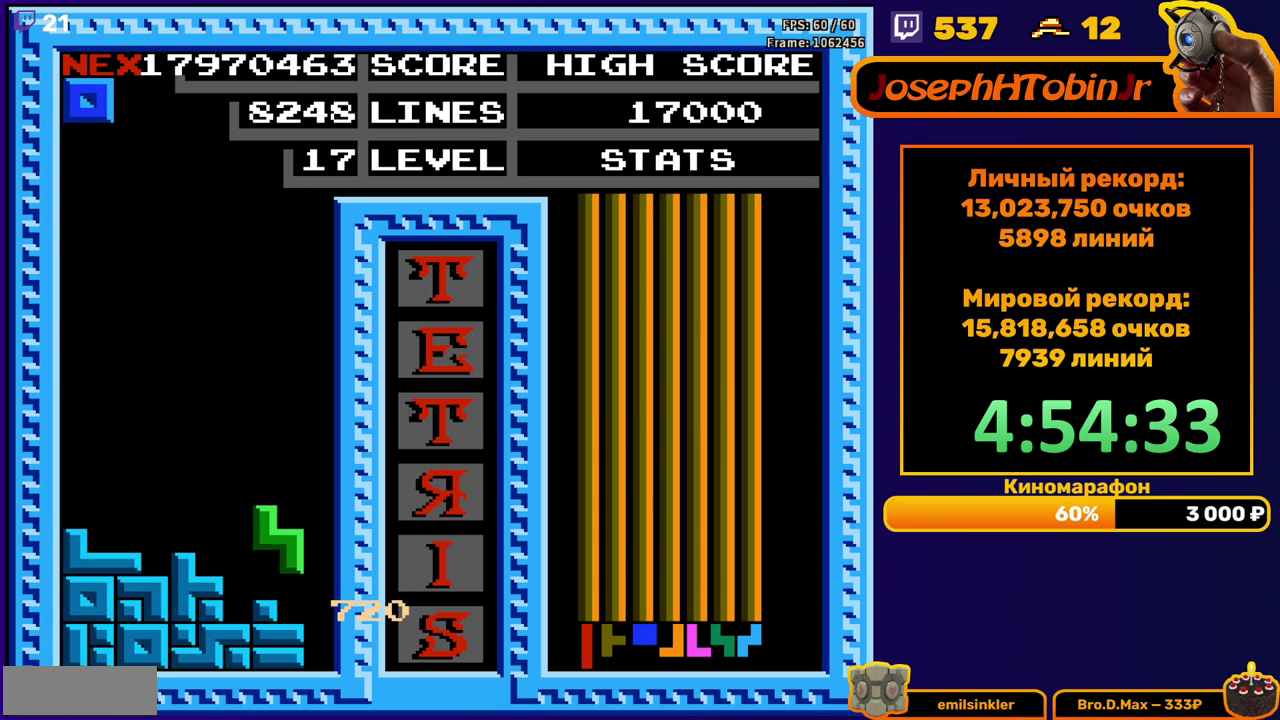
{"buttons": [], "events": [[117, "DPAD_DOWN", "up"], [167, "DPAD_LEFT", "down"], [500, "DPAD_LEFT", "up"]]}
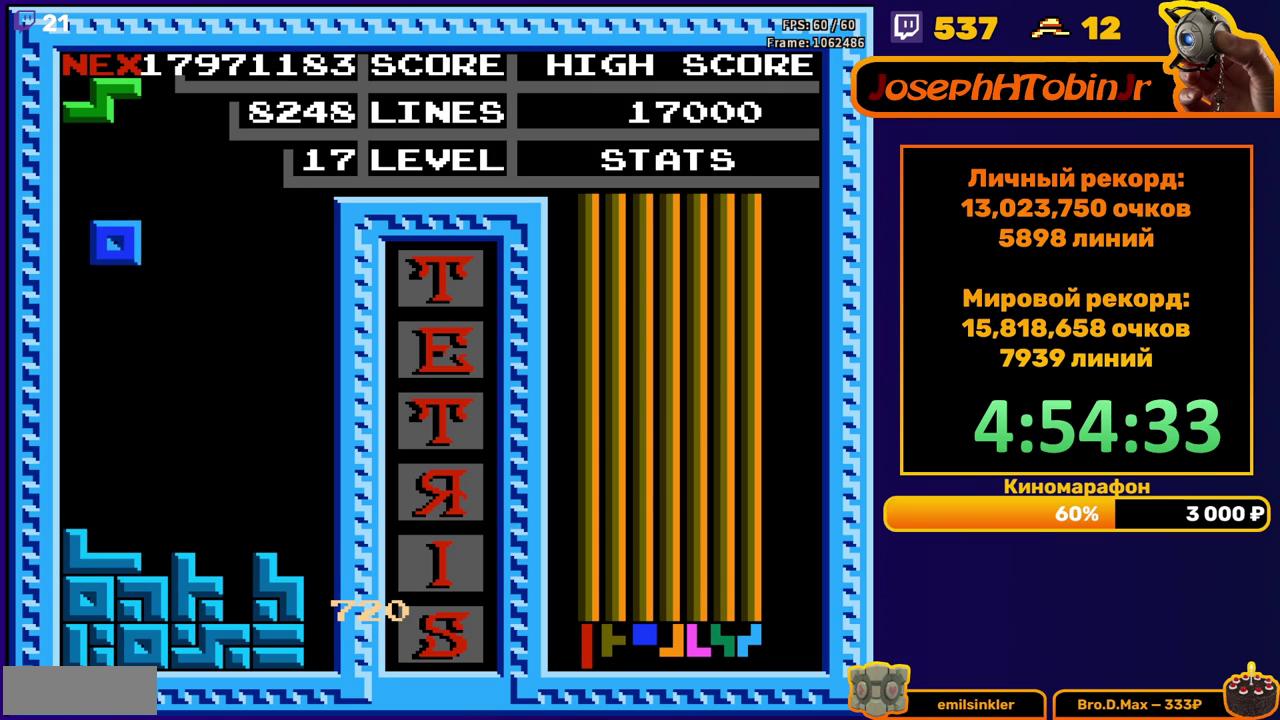
{"buttons": ["A", "DPAD_RIGHT"], "events": [[117, "DPAD_DOWN", "down"], [350, "DPAD_DOWN", "up"], [450, "DPAD_RIGHT", "down"], [467, "A", "down"]]}
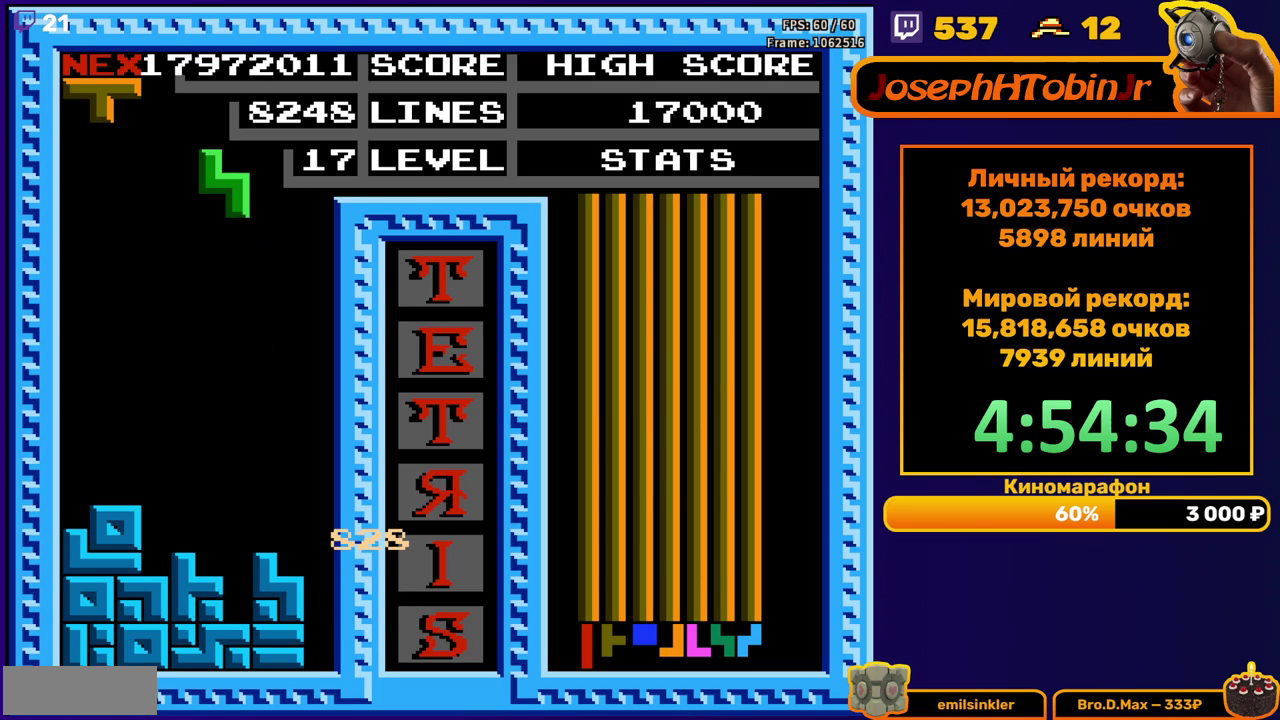
{"buttons": ["DPAD_DOWN"], "events": [[50, "A", "up"], [383, "DPAD_RIGHT", "up"], [417, "DPAD_DOWN", "down"]]}
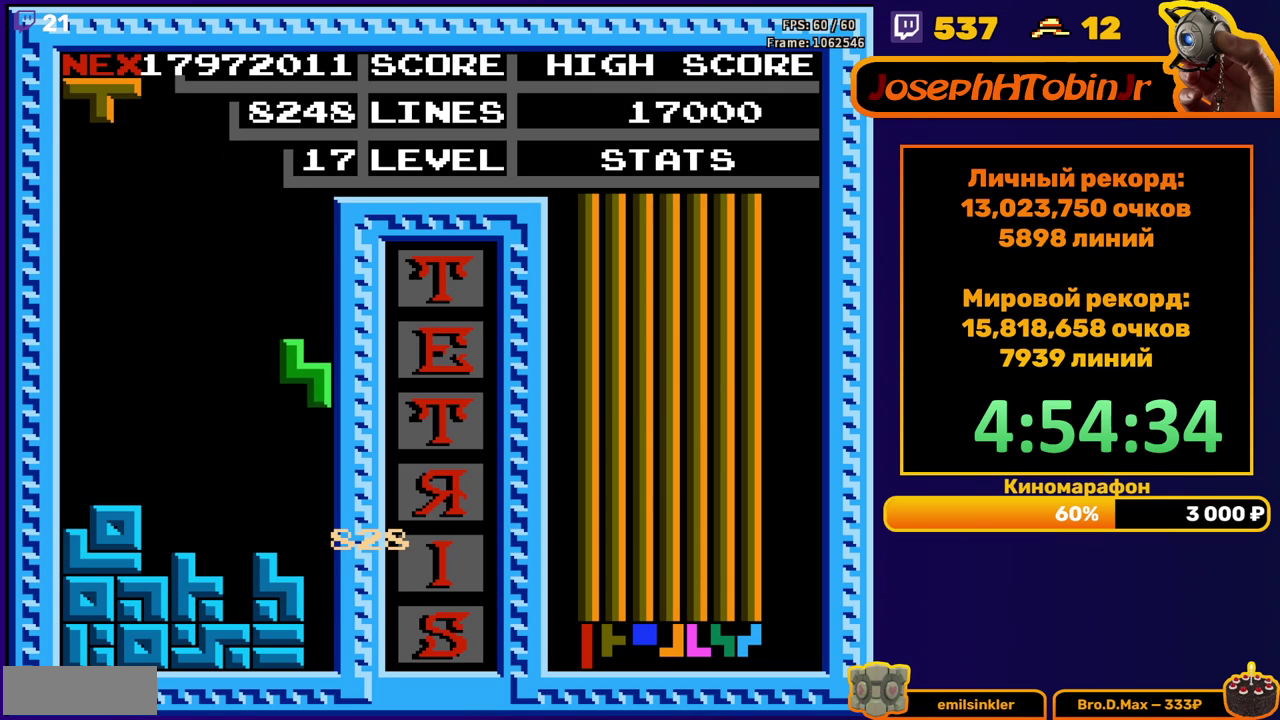
{"buttons": ["DPAD_DOWN"], "events": [[167, "DPAD_DOWN", "up"], [233, "DPAD_LEFT", "down"], [300, "B", "down"], [333, "DPAD_LEFT", "up"], [400, "B", "up"], [417, "DPAD_DOWN", "down"]]}
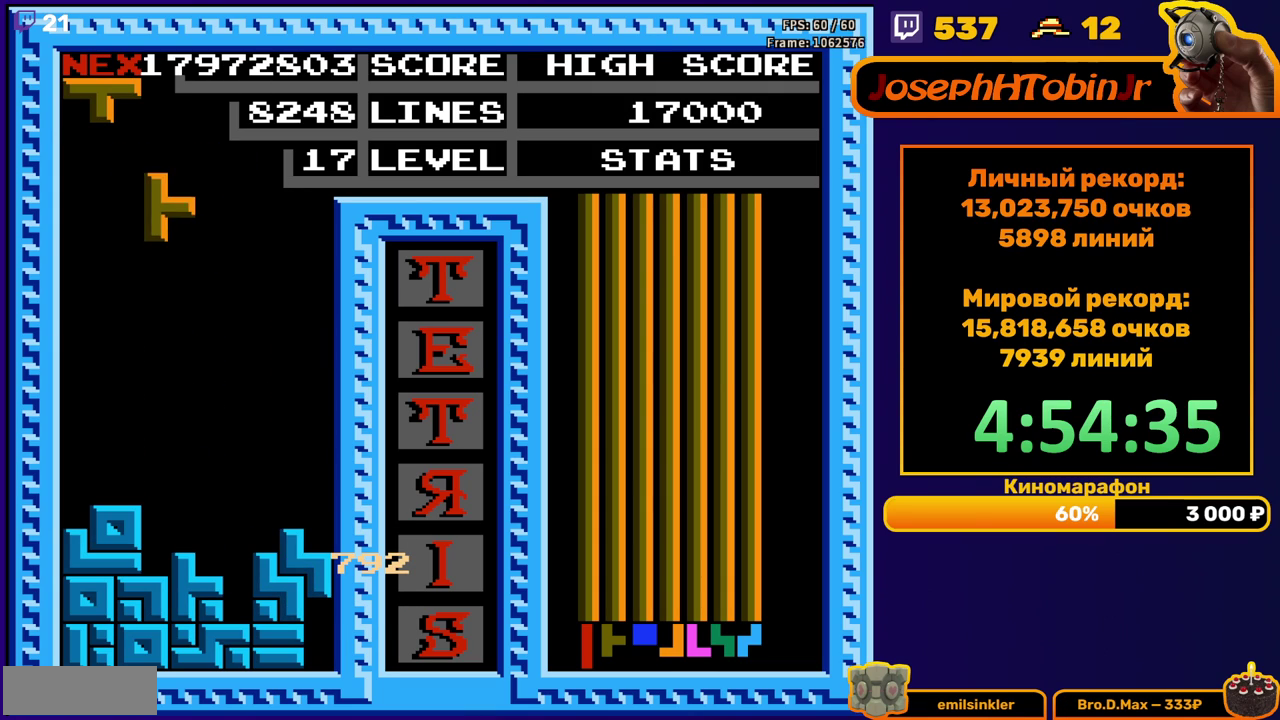
{"buttons": ["DPAD_LEFT"], "events": [[283, "DPAD_DOWN", "up"], [433, "DPAD_LEFT", "down"]]}
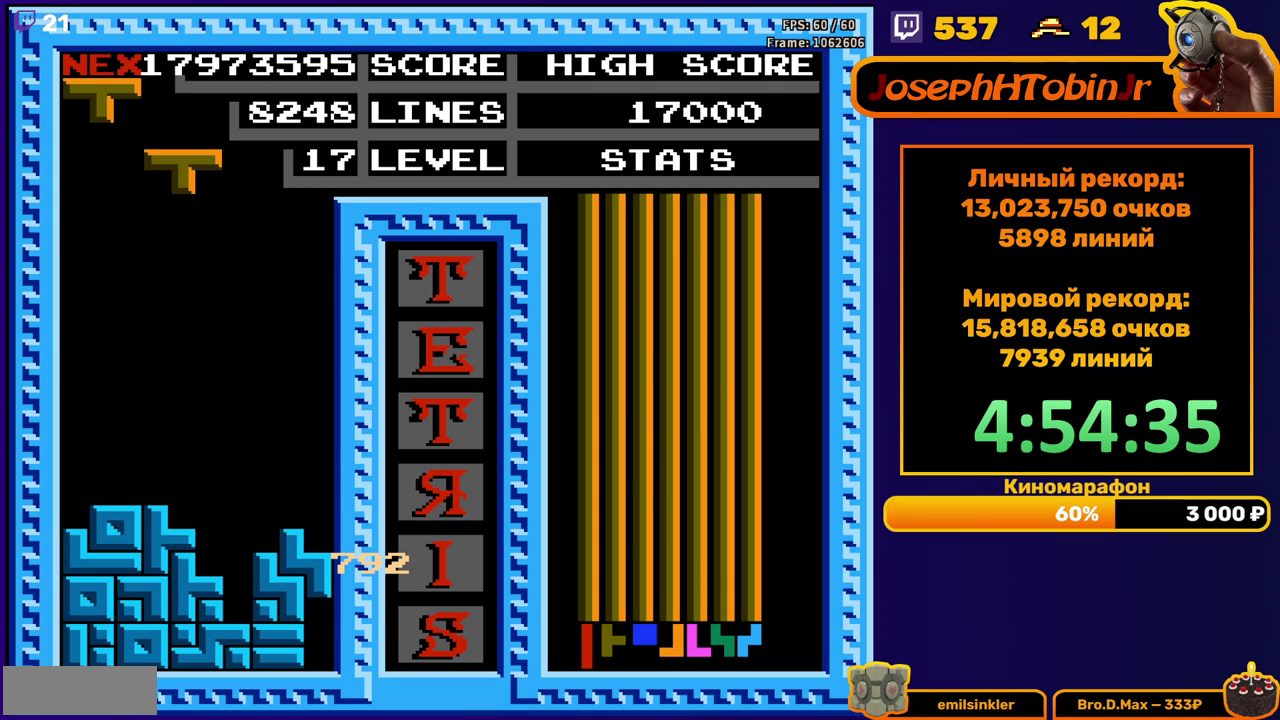
{"buttons": ["DPAD_DOWN"], "events": [[100, "B", "down"], [183, "B", "up"], [400, "DPAD_DOWN", "down"], [400, "DPAD_LEFT", "up"]]}
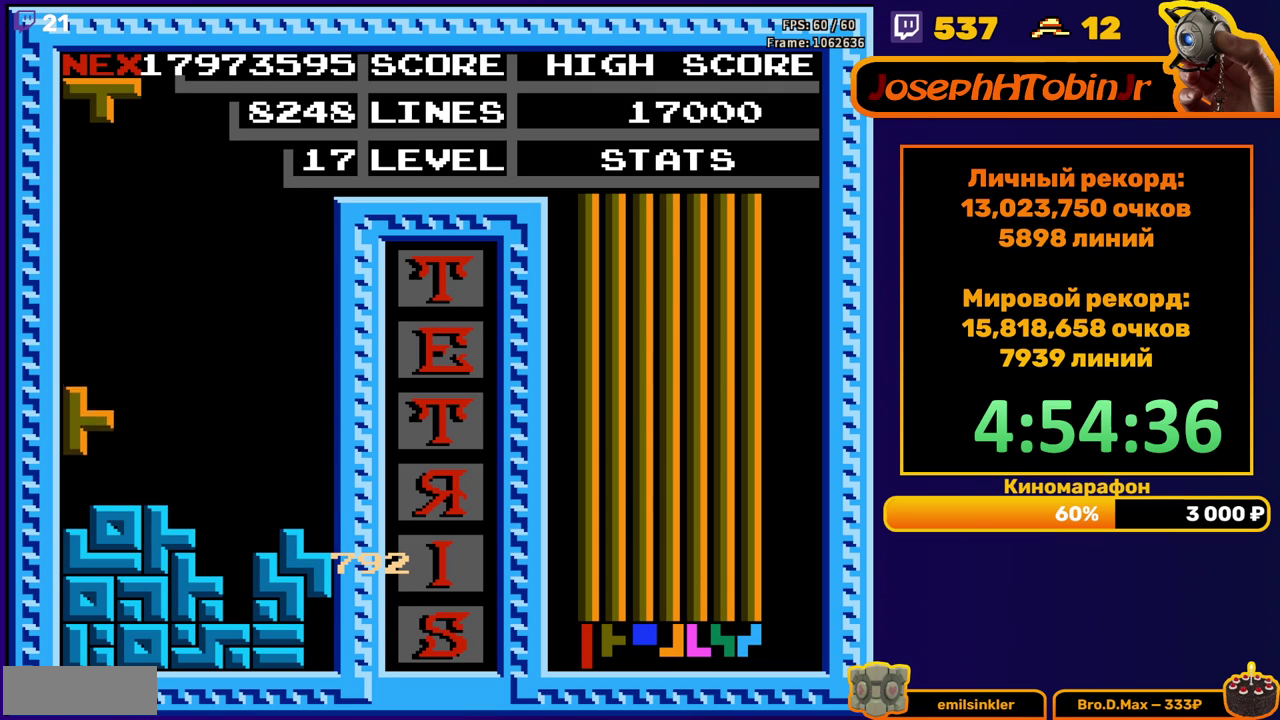
{"buttons": ["DPAD_DOWN"], "events": [[83, "DPAD_DOWN", "up"], [183, "DPAD_LEFT", "down"], [250, "A", "down"], [283, "DPAD_LEFT", "up"], [333, "A", "up"], [433, "DPAD_DOWN", "down"]]}
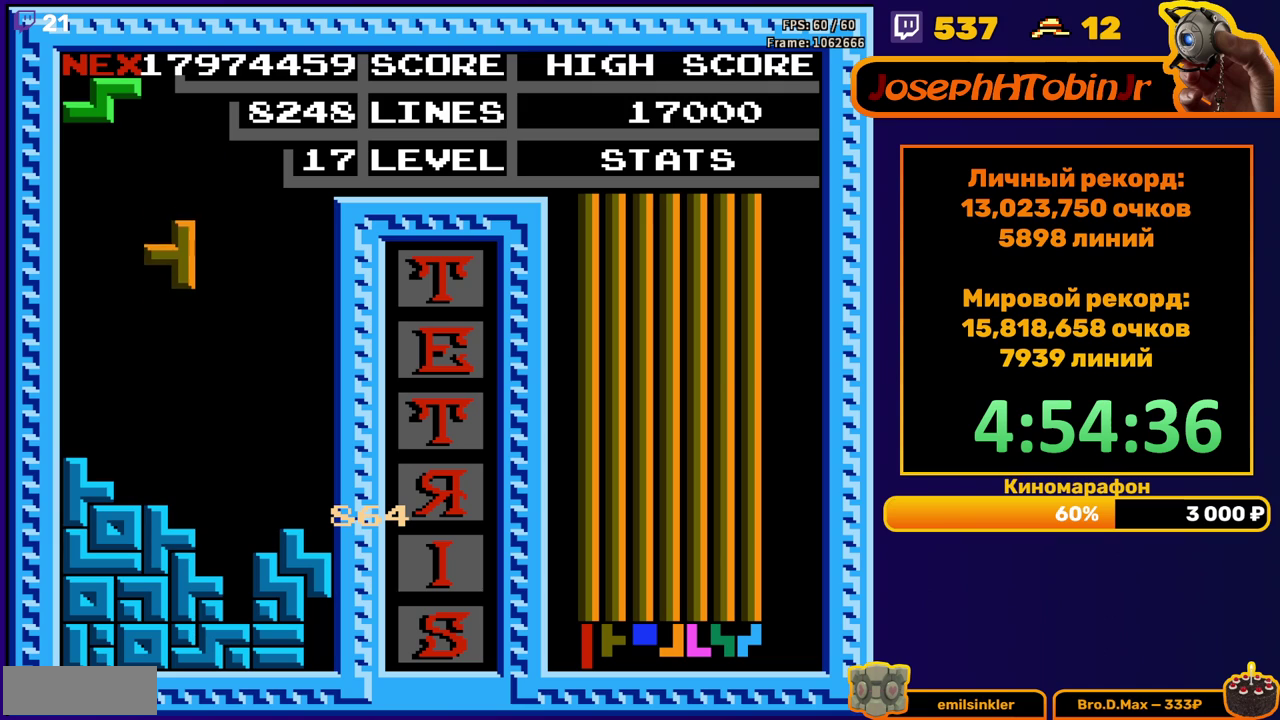
{"buttons": ["DPAD_LEFT"], "events": [[217, "DPAD_DOWN", "up"], [283, "DPAD_LEFT", "down"], [333, "A", "down"], [417, "A", "up"]]}
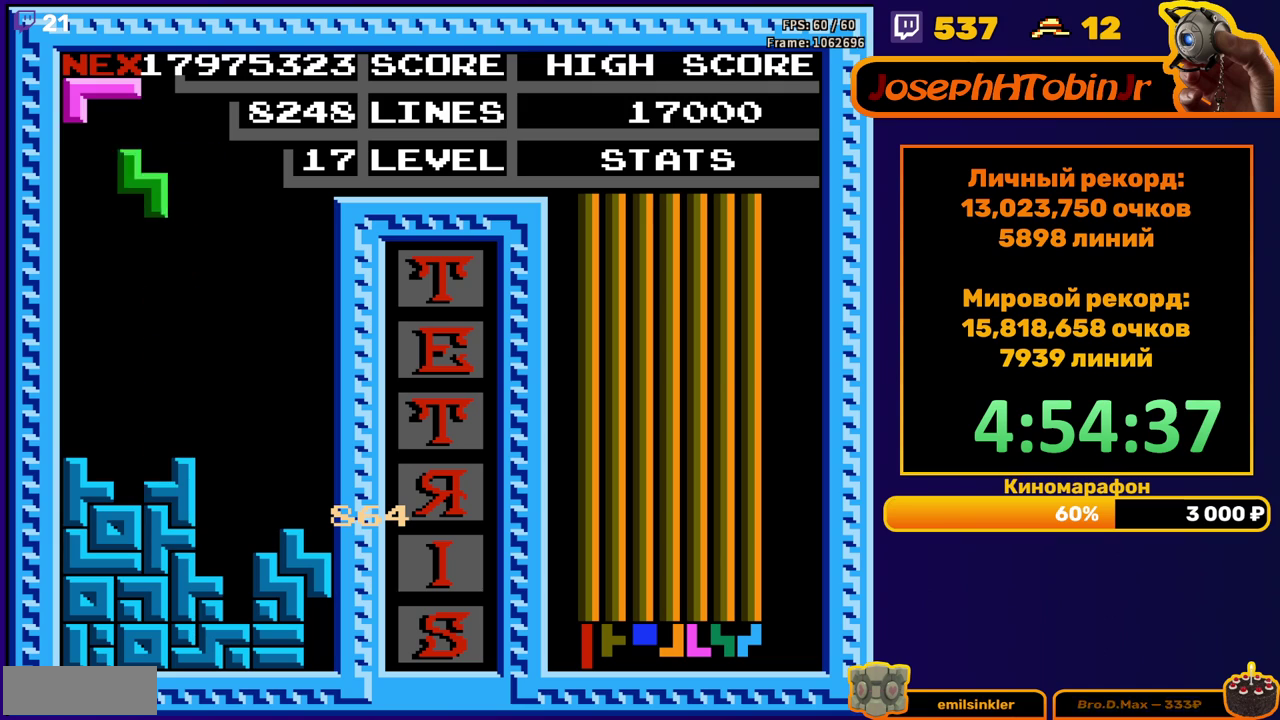
{"buttons": [], "events": [[100, "DPAD_LEFT", "up"], [250, "DPAD_DOWN", "down"], [450, "DPAD_DOWN", "up"]]}
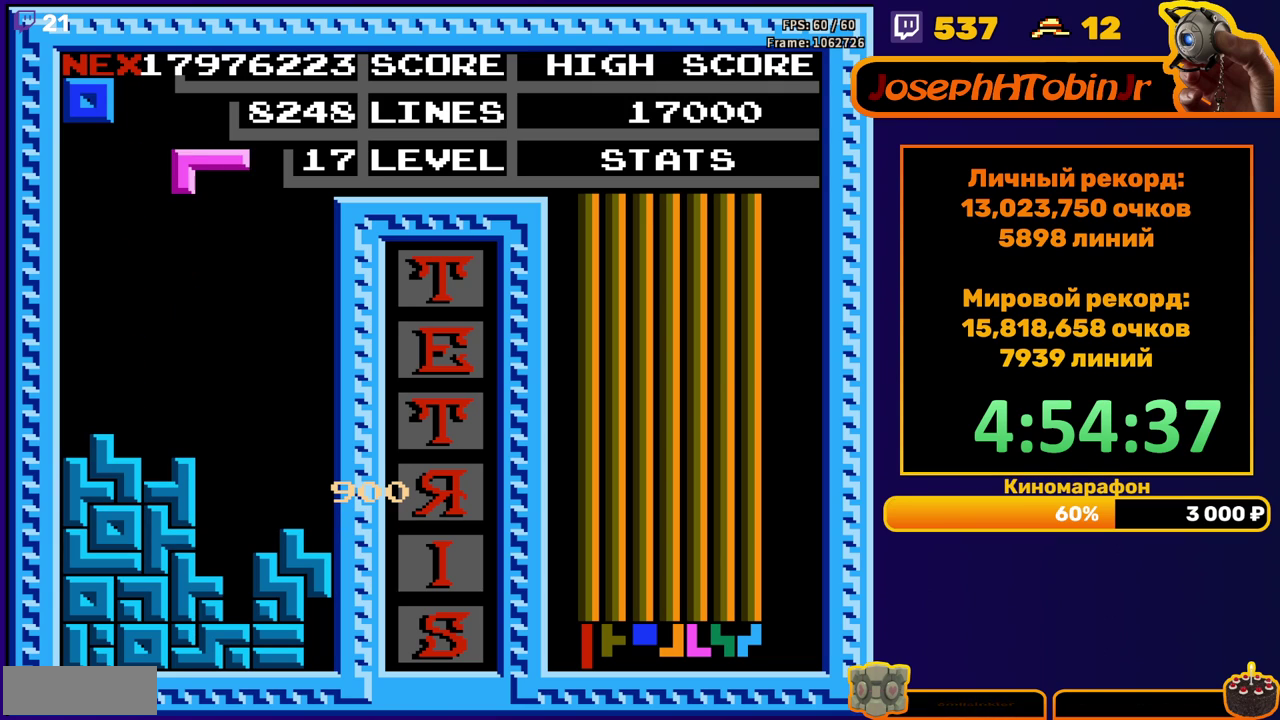
{"buttons": ["DPAD_DOWN"], "events": [[17, "DPAD_RIGHT", "down"], [83, "DPAD_RIGHT", "up"], [150, "A", "down"], [183, "DPAD_DOWN", "down"], [233, "A", "up"]]}
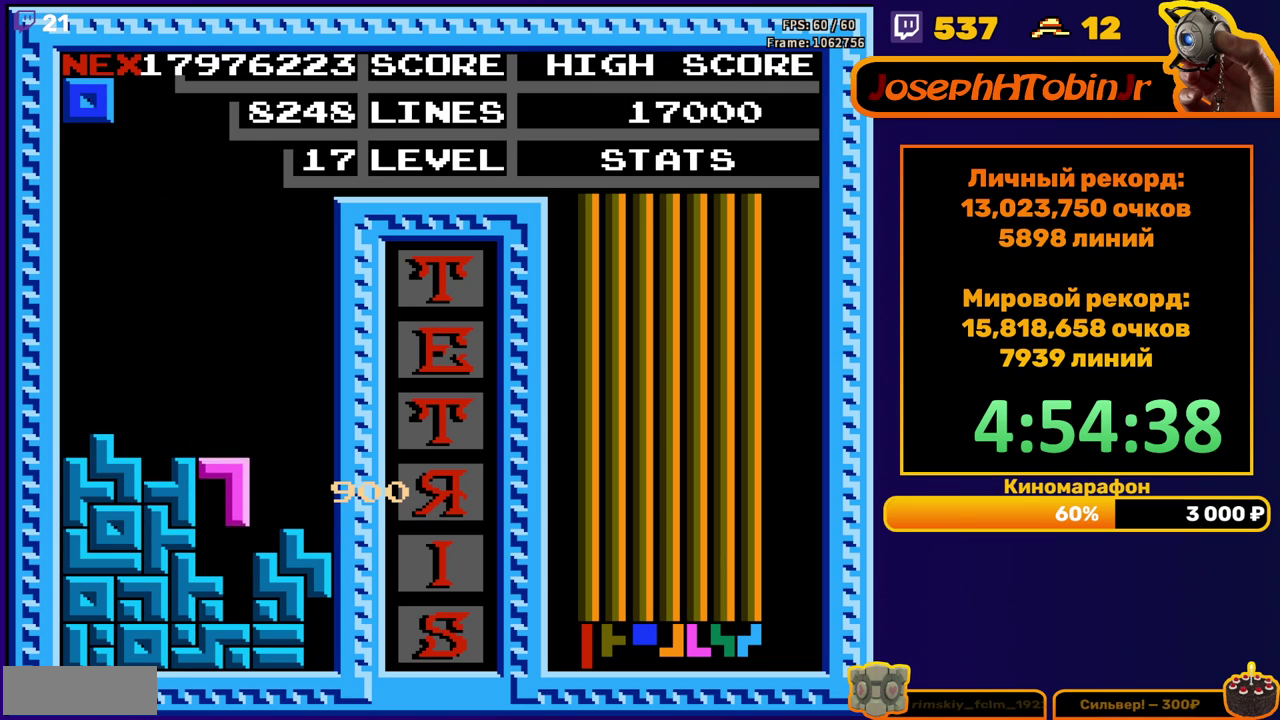
{"buttons": [], "events": [[133, "DPAD_DOWN", "up"]]}
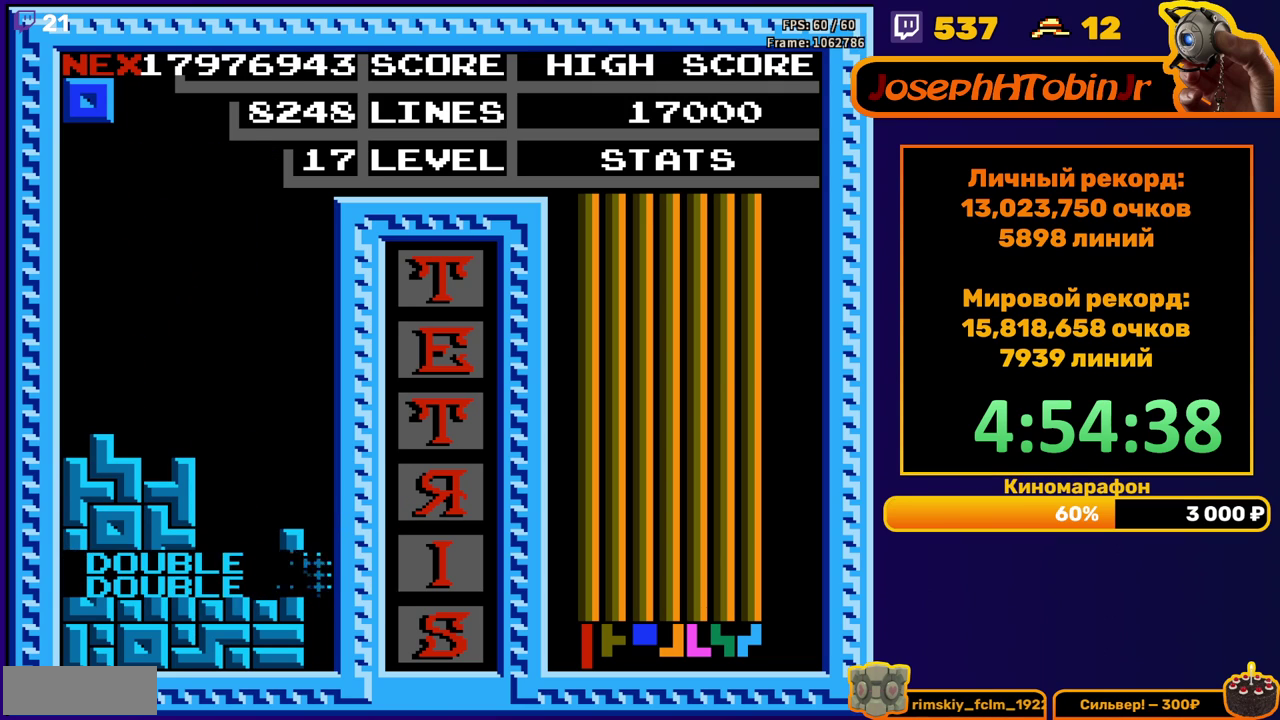
{"buttons": [], "events": [[133, "DPAD_RIGHT", "down"], [200, "DPAD_RIGHT", "up"]]}
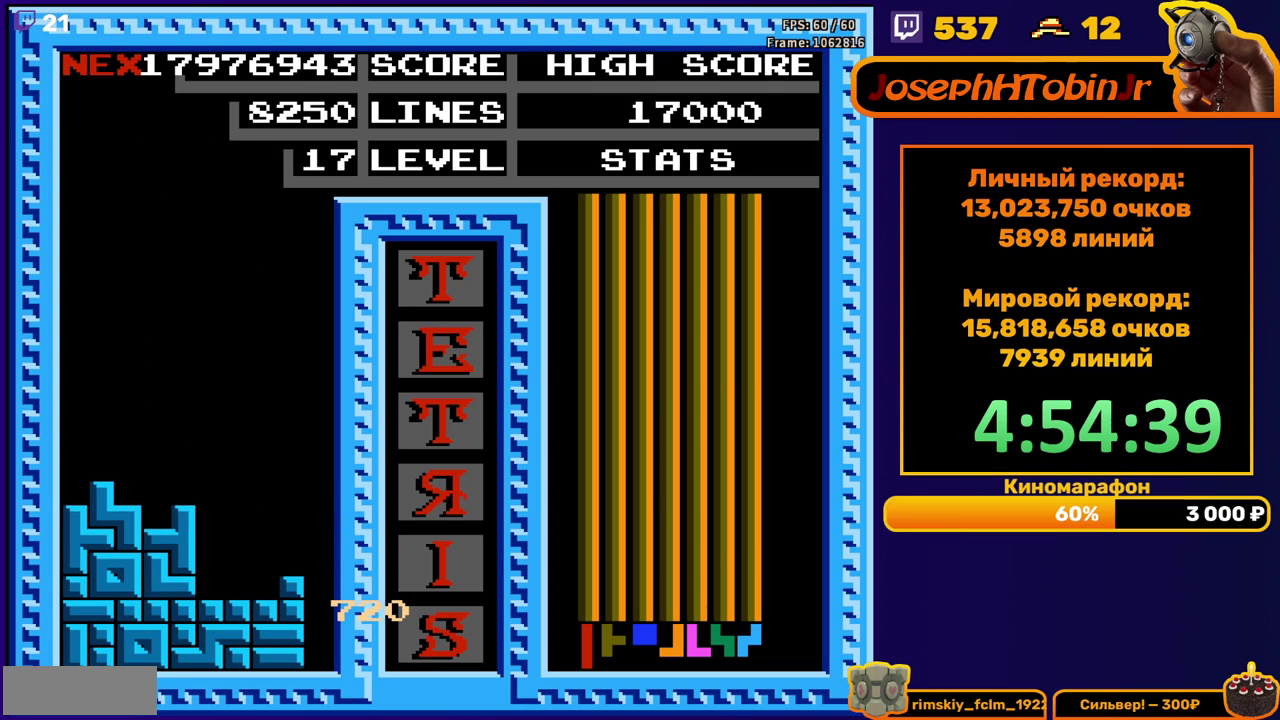
{"buttons": [], "events": [[367, "START", "down"], [433, "START", "up"]]}
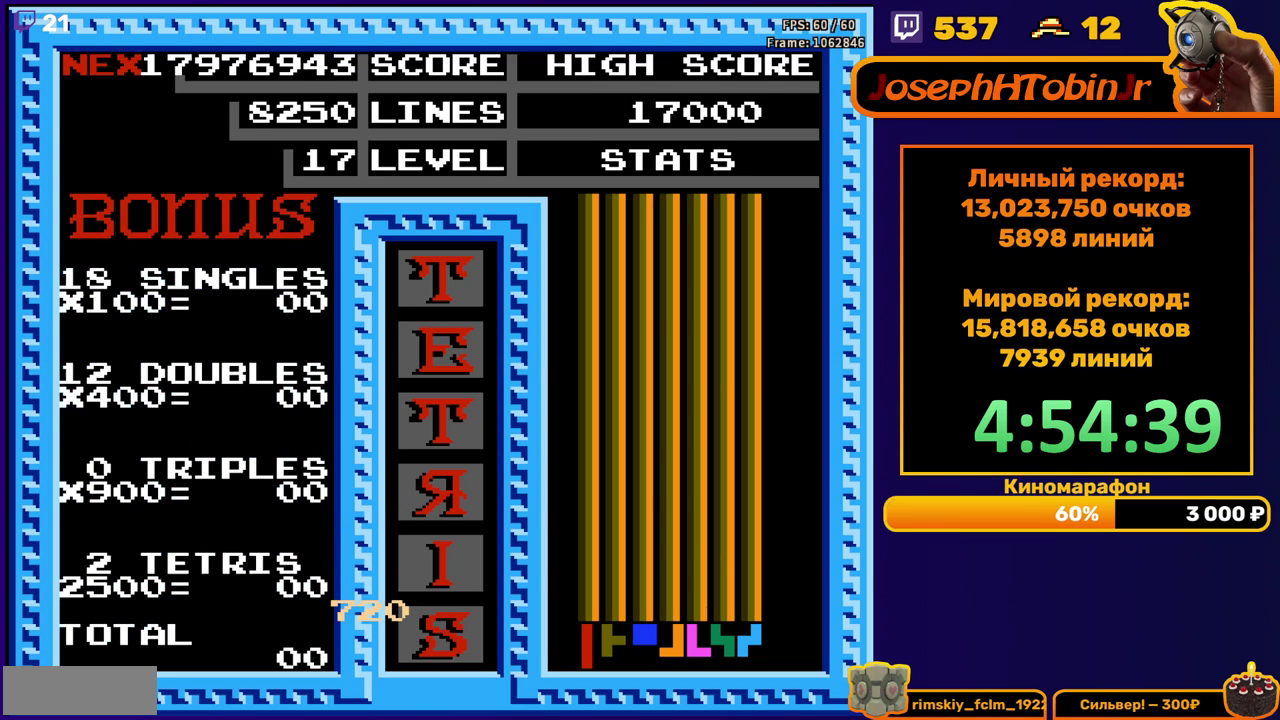
{"buttons": ["START"]}
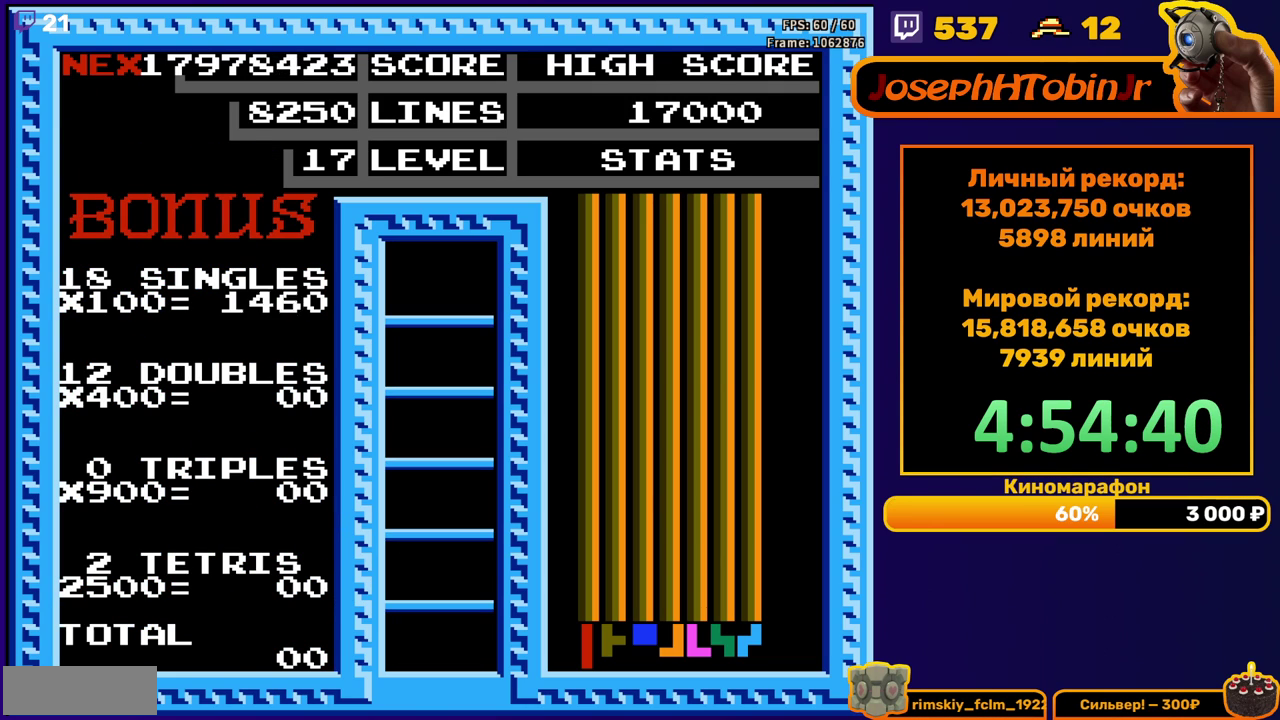
{"buttons": []}
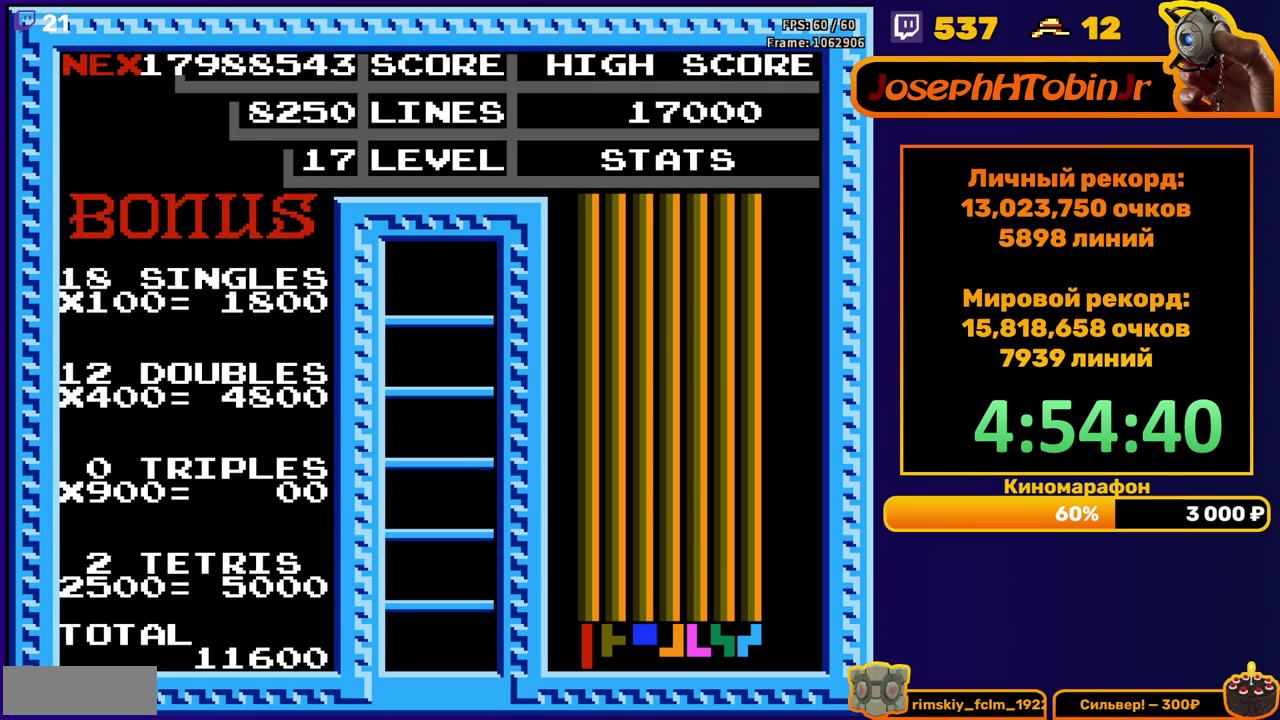
{"buttons": [], "events": []}
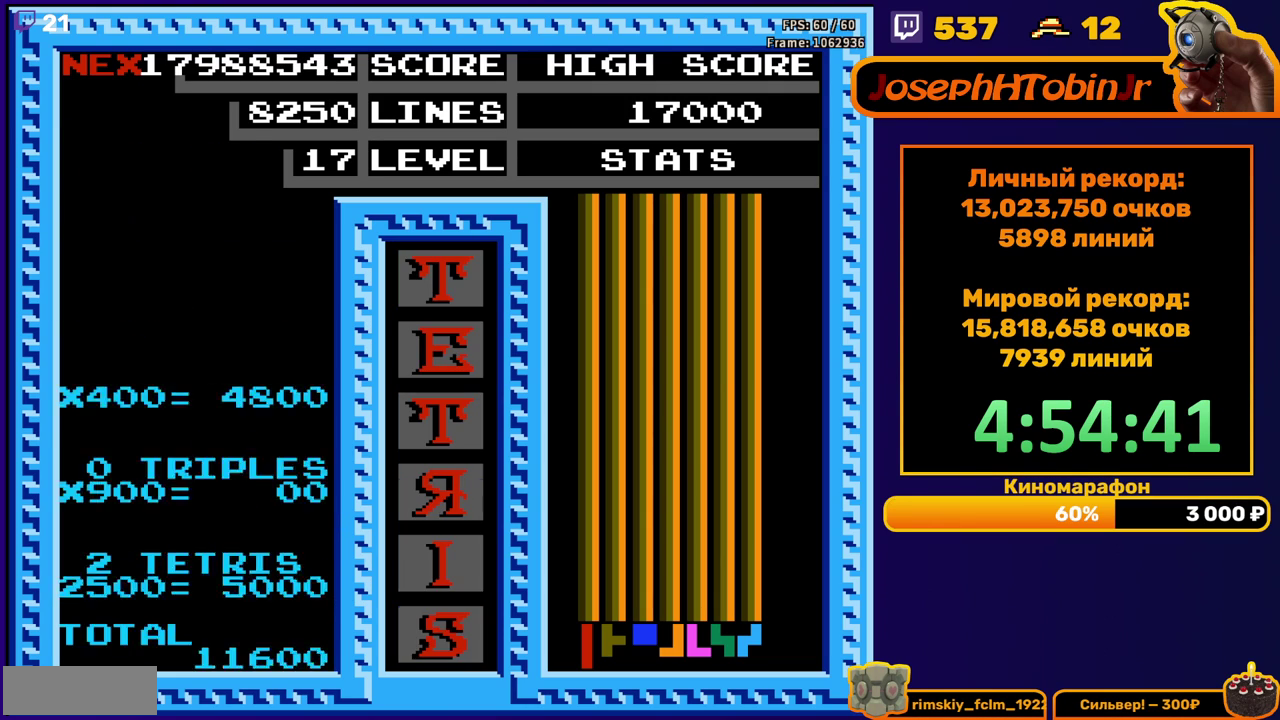
{"buttons": [], "events": [[300, "DPAD_RIGHT", "down"], [350, "DPAD_RIGHT", "up"]]}
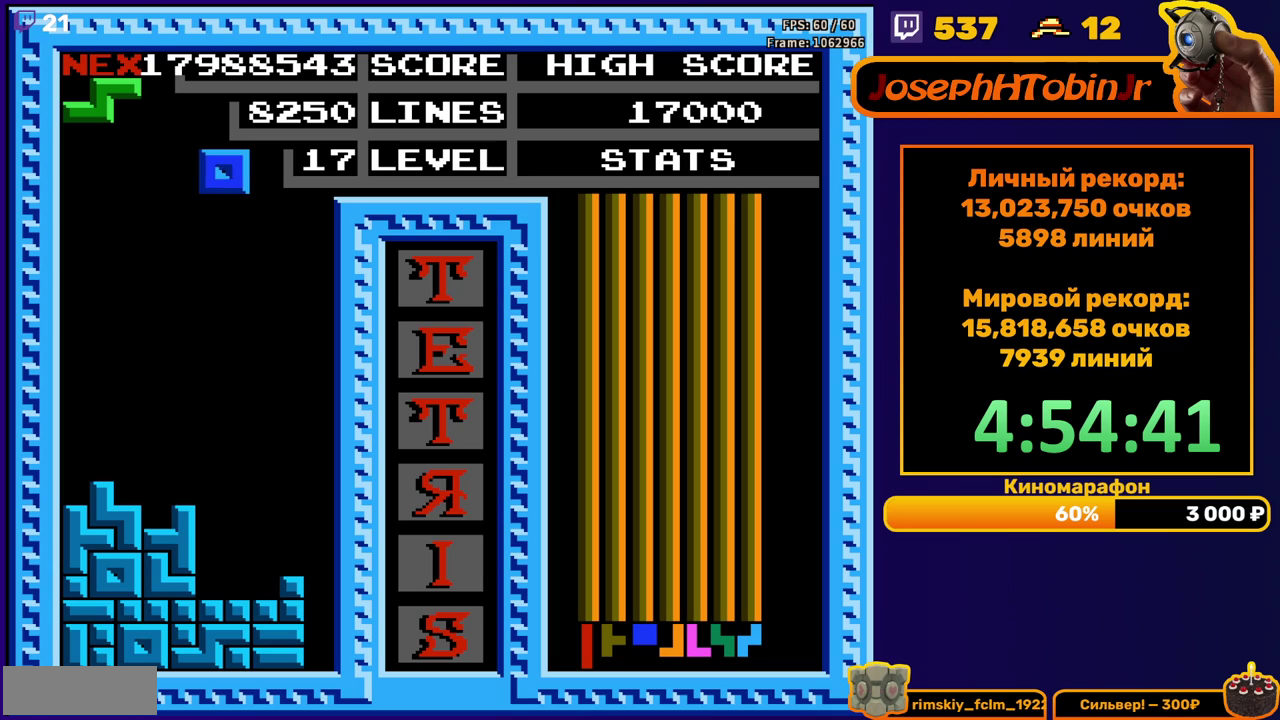
{"buttons": ["DPAD_DOWN"], "events": [[67, "DPAD_DOWN", "down"], [117, "DPAD_DOWN", "up"], [267, "DPAD_RIGHT", "down"], [317, "DPAD_RIGHT", "up"], [417, "DPAD_DOWN", "down"]]}
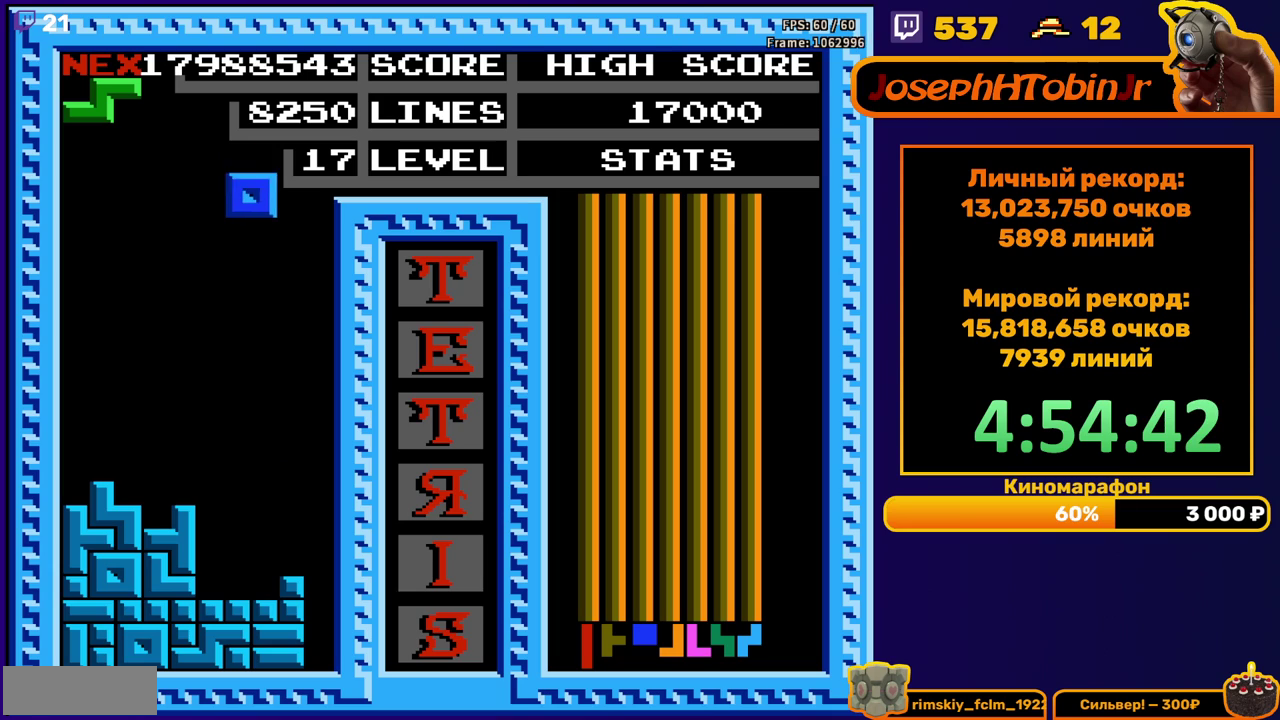
{"buttons": [], "events": [[117, "DPAD_DOWN", "up"], [183, "DPAD_LEFT", "down"], [250, "DPAD_LEFT", "up"], [333, "DPAD_DOWN", "down"], [500, "DPAD_DOWN", "up"]]}
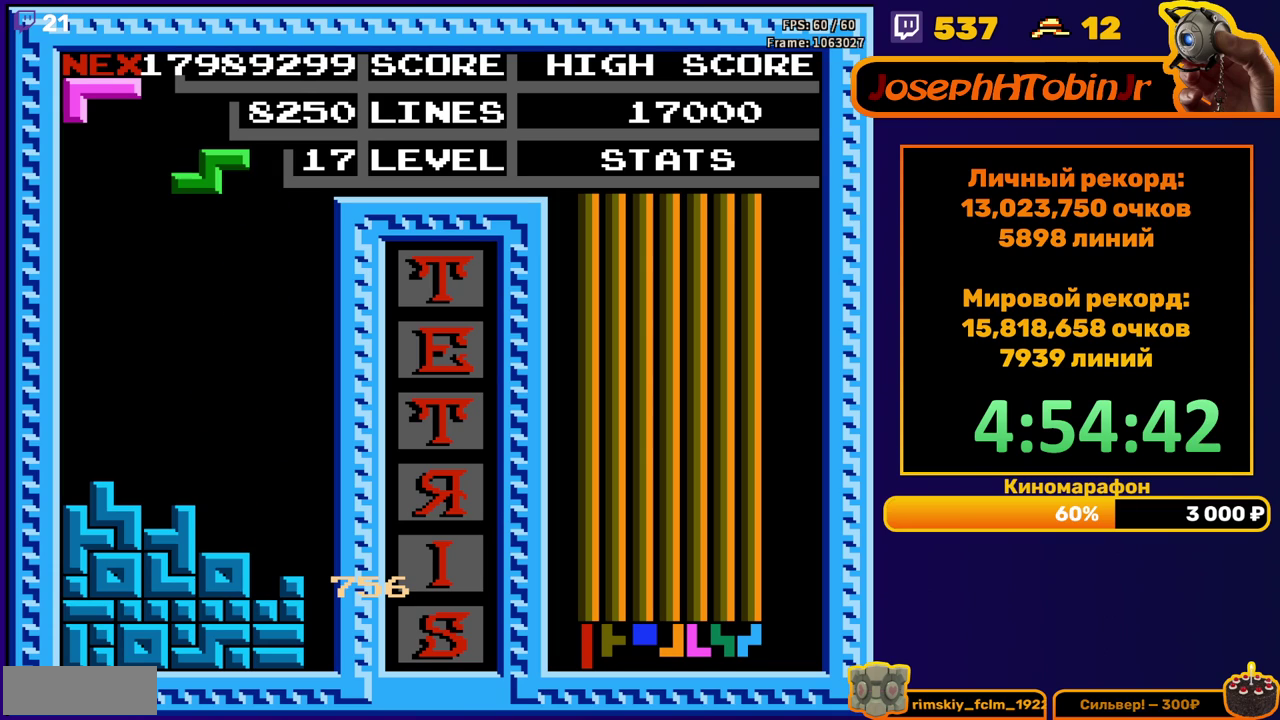
{"buttons": ["DPAD_DOWN"], "events": [[100, "DPAD_LEFT", "down"], [150, "A", "down"], [167, "DPAD_LEFT", "up"], [233, "A", "up"], [233, "DPAD_LEFT", "down"], [300, "DPAD_LEFT", "up"], [367, "DPAD_DOWN", "down"]]}
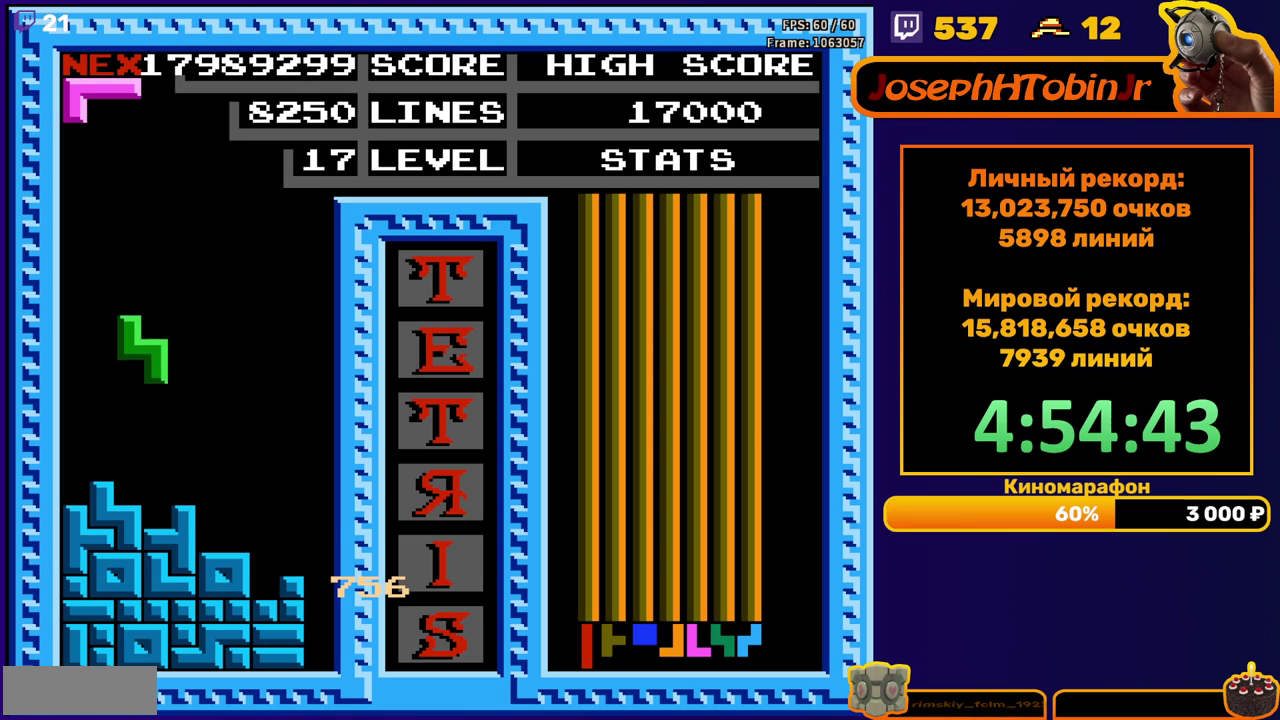
{"buttons": [], "events": [[133, "DPAD_DOWN", "up"], [217, "DPAD_RIGHT", "down"], [233, "A", "down"], [283, "DPAD_RIGHT", "up"], [317, "A", "up"], [333, "DPAD_RIGHT", "down"], [417, "DPAD_RIGHT", "up"]]}
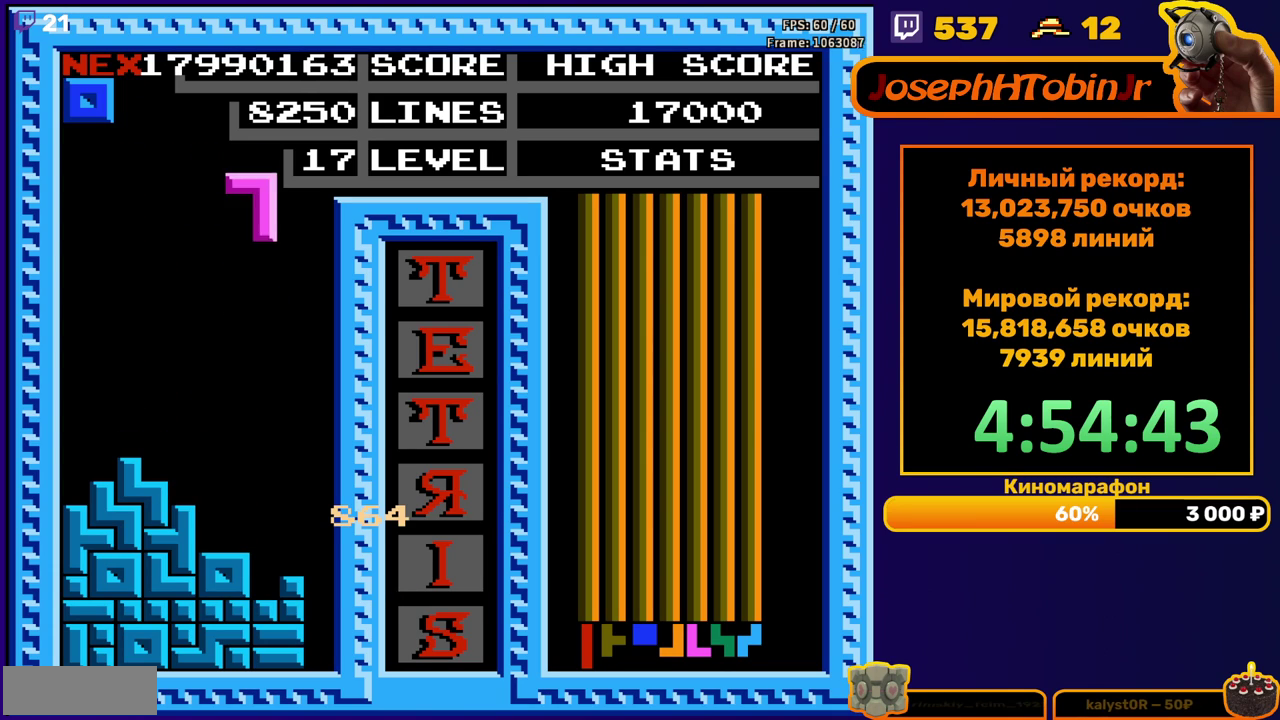
{"buttons": [], "events": [[33, "DPAD_DOWN", "down"], [350, "DPAD_DOWN", "up"], [433, "DPAD_RIGHT", "down"], [483, "DPAD_RIGHT", "up"]]}
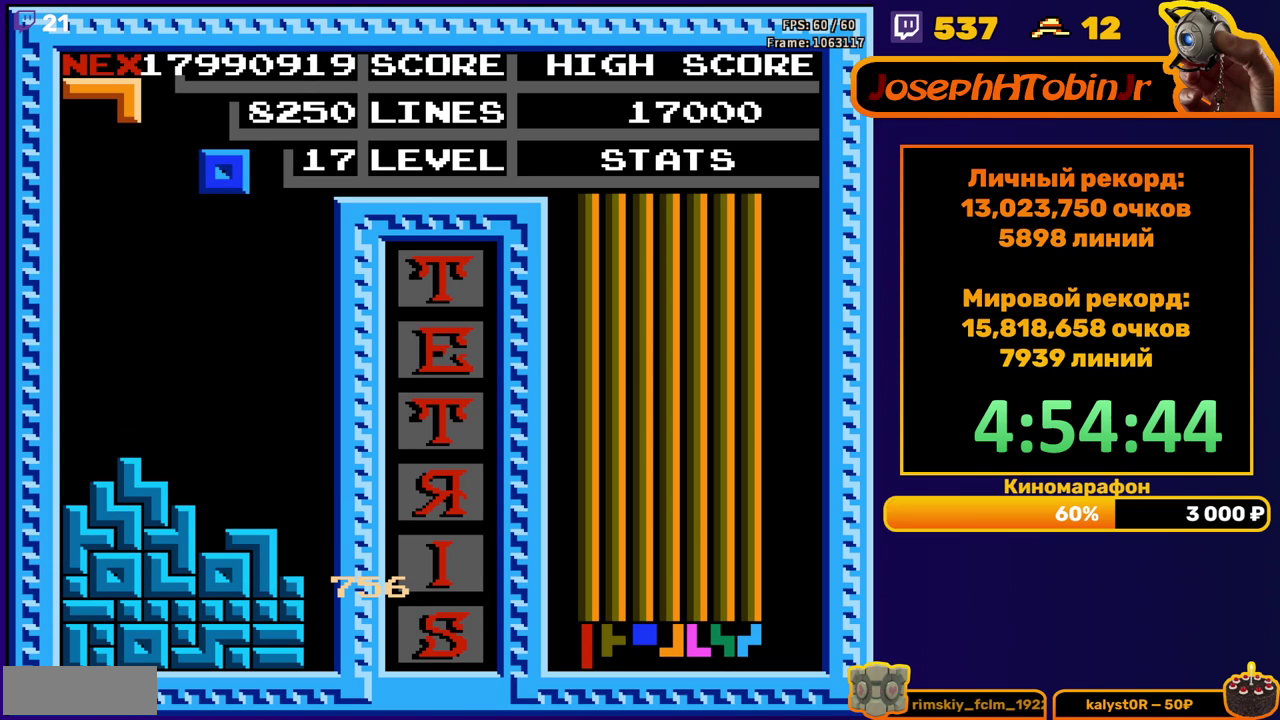
{"buttons": ["DPAD_DOWN"], "events": [[50, "DPAD_RIGHT", "down"], [133, "DPAD_RIGHT", "up"], [450, "DPAD_DOWN", "down"]]}
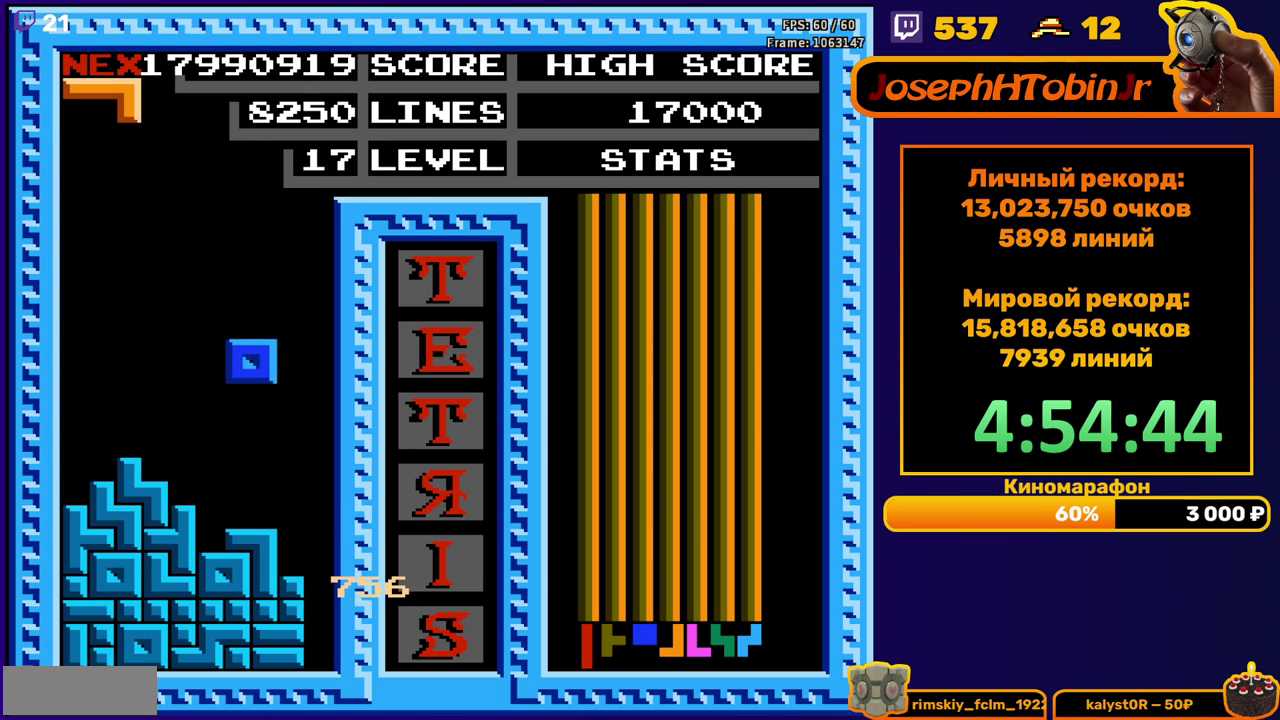
{"buttons": [], "events": [[167, "DPAD_DOWN", "up"], [250, "DPAD_RIGHT", "down"], [300, "A", "down"], [333, "DPAD_RIGHT", "up"], [367, "A", "up"], [383, "DPAD_RIGHT", "down"], [483, "DPAD_RIGHT", "up"]]}
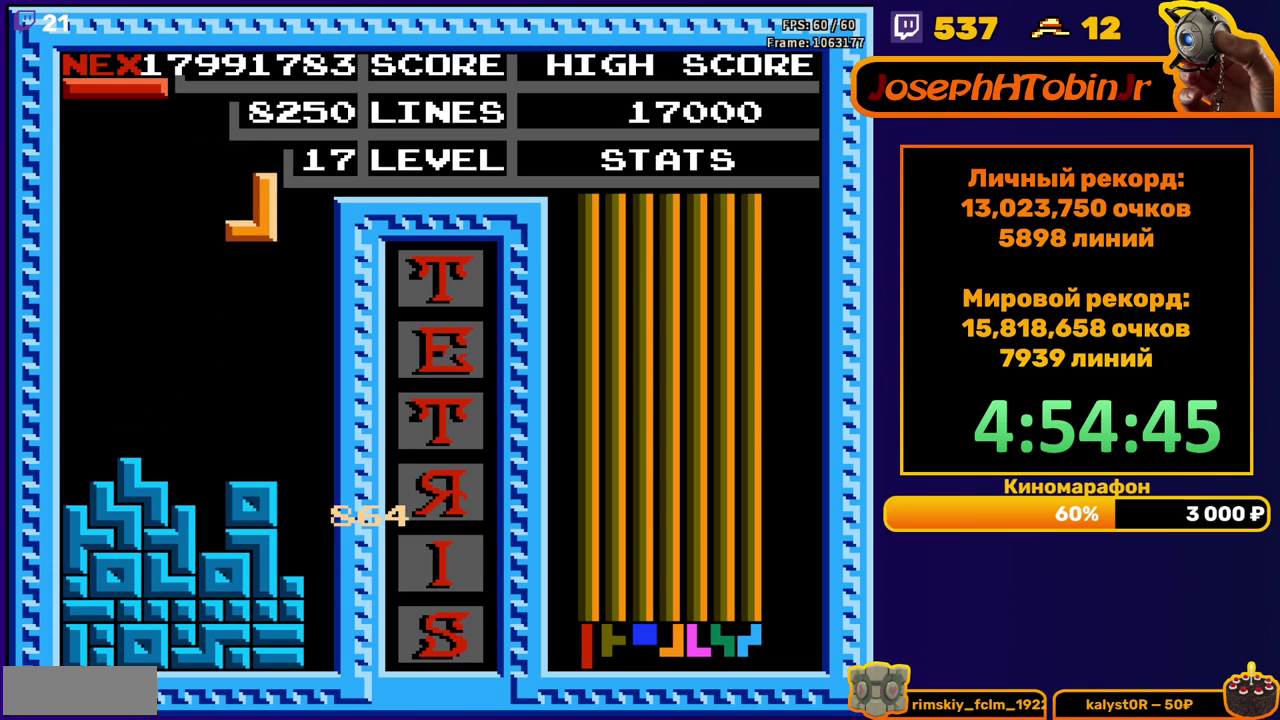
{"buttons": ["B"], "events": [[117, "DPAD_DOWN", "down"], [367, "DPAD_DOWN", "up"], [433, "B", "down"]]}
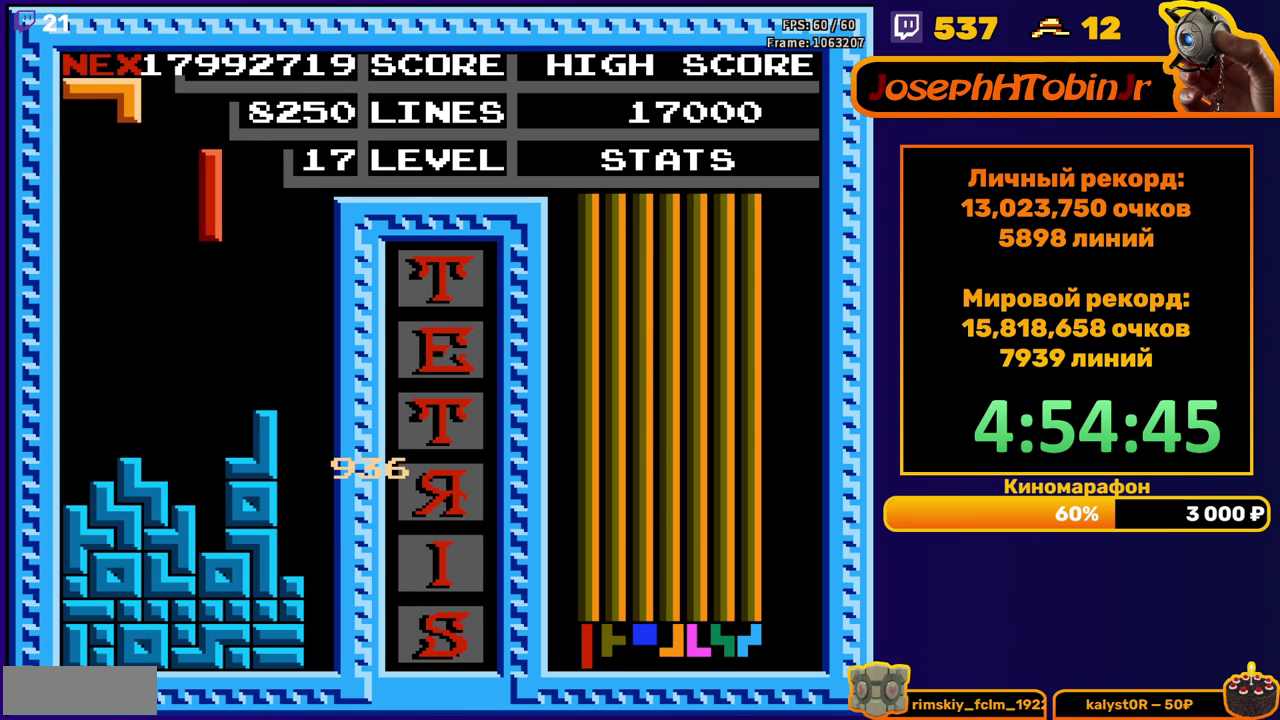
{"buttons": [], "events": [[33, "B", "up"], [150, "DPAD_DOWN", "down"], [433, "DPAD_DOWN", "up"]]}
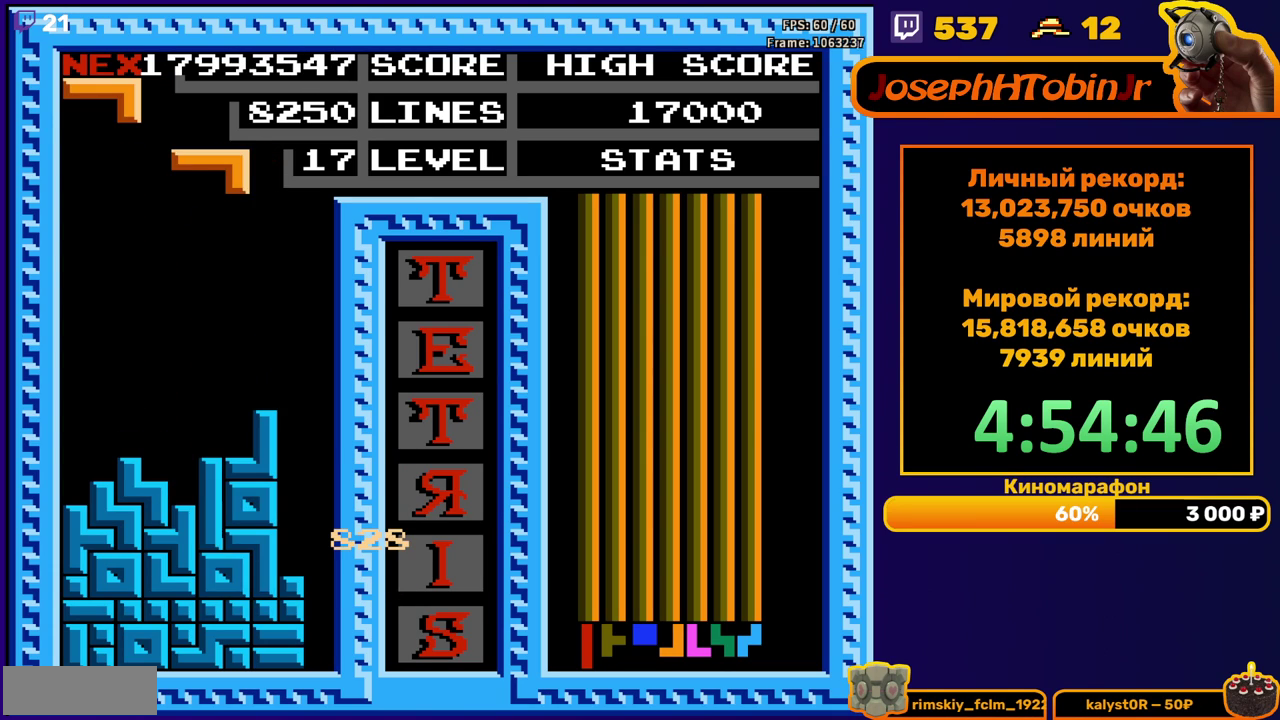
{"buttons": ["DPAD_DOWN"], "events": [[150, "B", "down"], [250, "B", "up"], [367, "DPAD_DOWN", "down"]]}
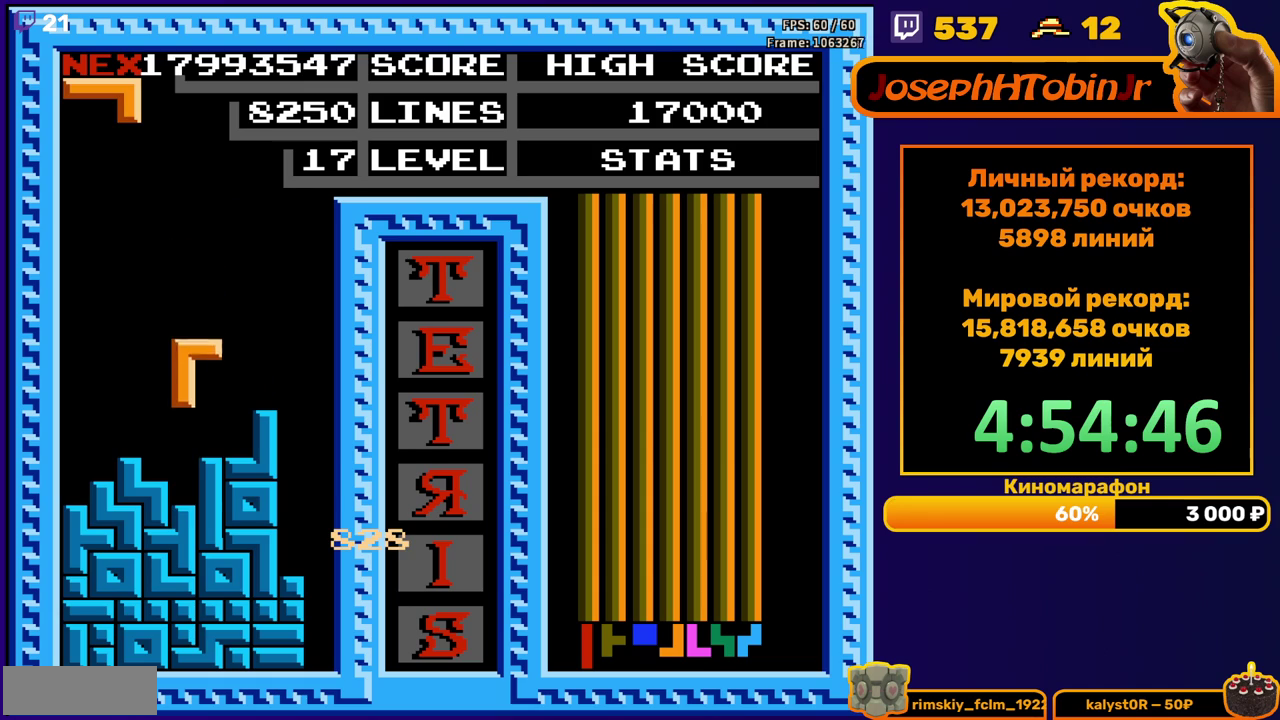
{"buttons": ["DPAD_DOWN"], "events": [[67, "DPAD_DOWN", "up"], [200, "DPAD_LEFT", "down"], [283, "B", "down"], [300, "DPAD_LEFT", "up"], [350, "B", "up"], [467, "DPAD_DOWN", "down"]]}
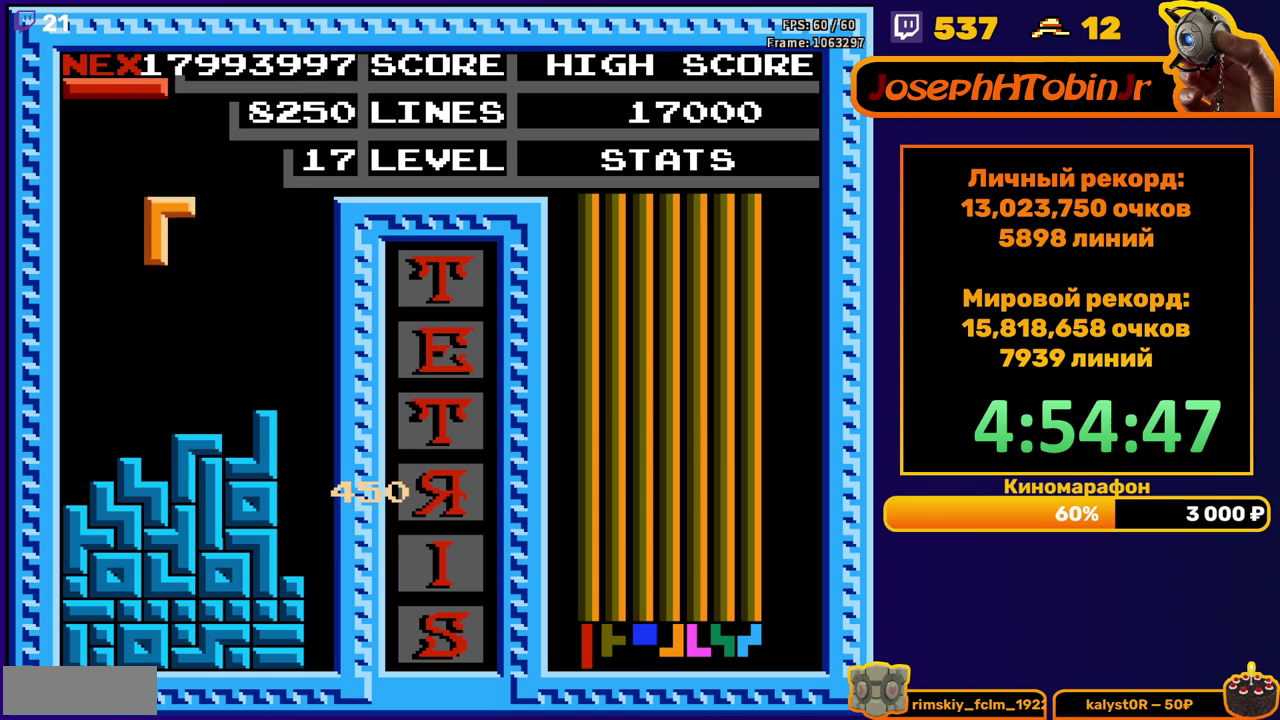
{"buttons": ["DPAD_RIGHT"], "events": [[217, "DPAD_DOWN", "up"], [283, "DPAD_RIGHT", "down"], [333, "B", "down"], [417, "B", "up"]]}
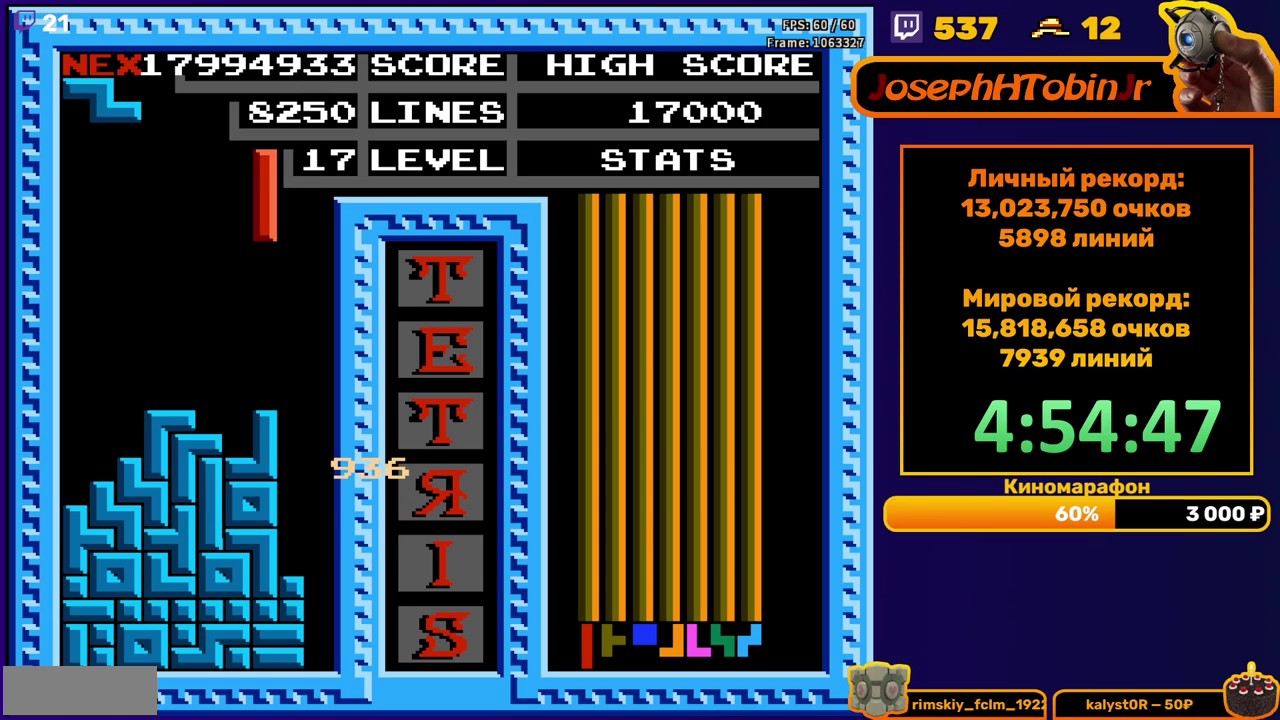
{"buttons": ["DPAD_DOWN"], "events": [[250, "DPAD_RIGHT", "up"], [267, "DPAD_DOWN", "down"]]}